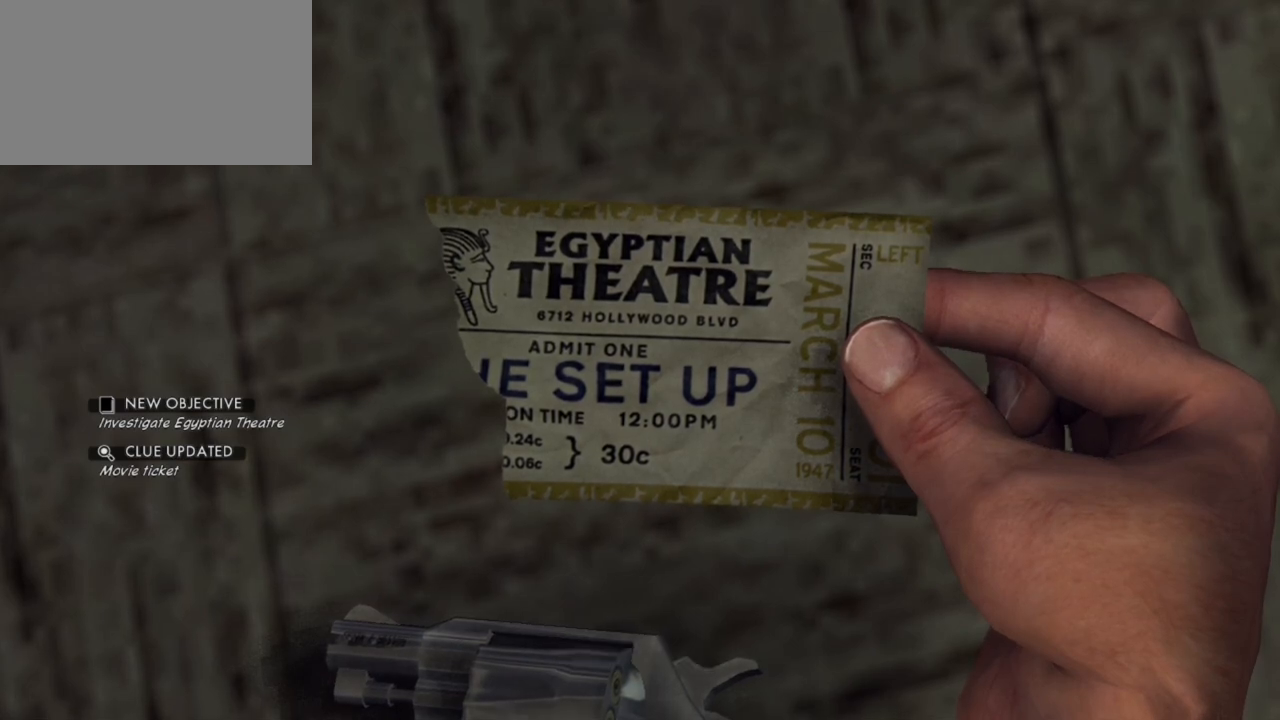
Gameplay with keyboard and mouse; each line is a JSON object with the keys and mouse buttons held at the frame after it. "events" lists presses ("down") and releases ("up") of "1", "2", "3", "4", "5", "a", "alt", "c", "caps_lock", "ctrl", "d", "e", "f", "g", "q", "r", "s", "shift", "space", "t", "tab", "v", "w", "x", "z", "mouse_left", "mouse_wheel" and "mouse_right" between this image and that frame as [ms after this image, input, new state], when the widget could be followed in between. "mouse_left", "mouse_wheel", "mouse_right" = the "left", "wheel", "right" buttons of the "mouse" list. No other keys are recorded. "wheel" means that the mouse wheel is clicked or scrolled. Not read: mouse_move.
{"keys": [], "mouse": ["right"], "events": [[350, "mouse_right", "down"]]}
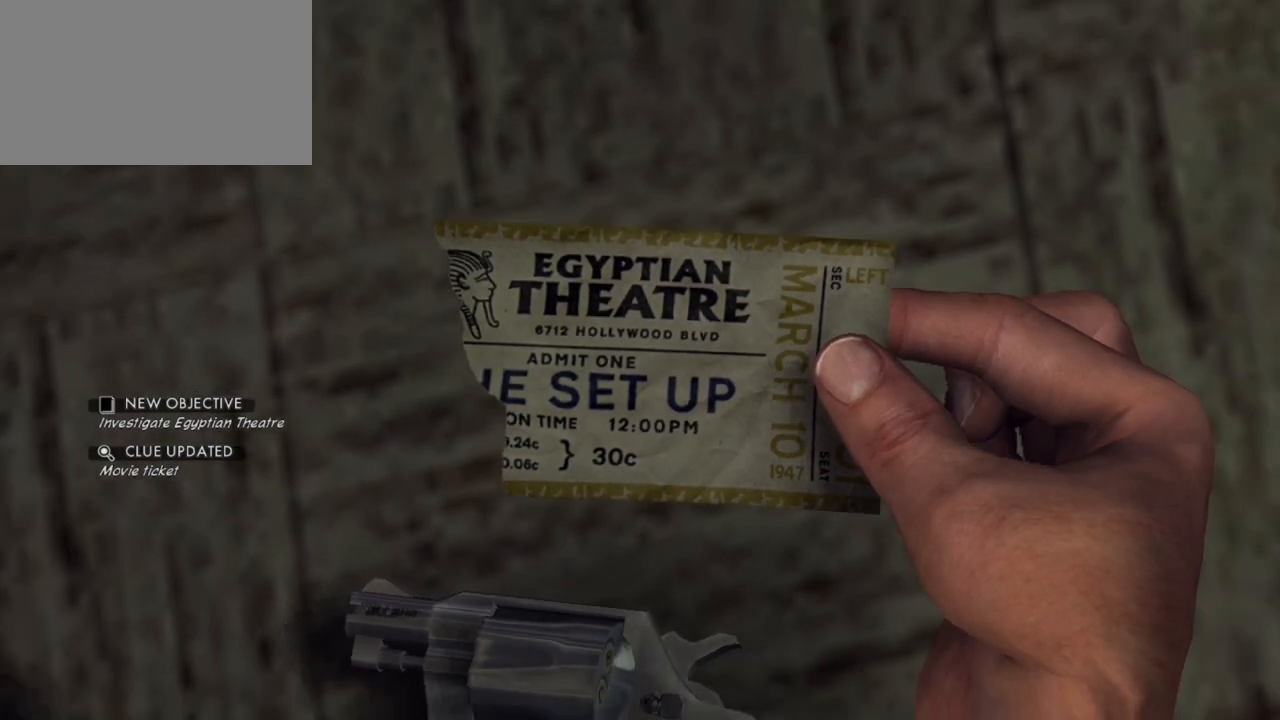
{"keys": [], "mouse": [], "events": [[33, "mouse_right", "up"]]}
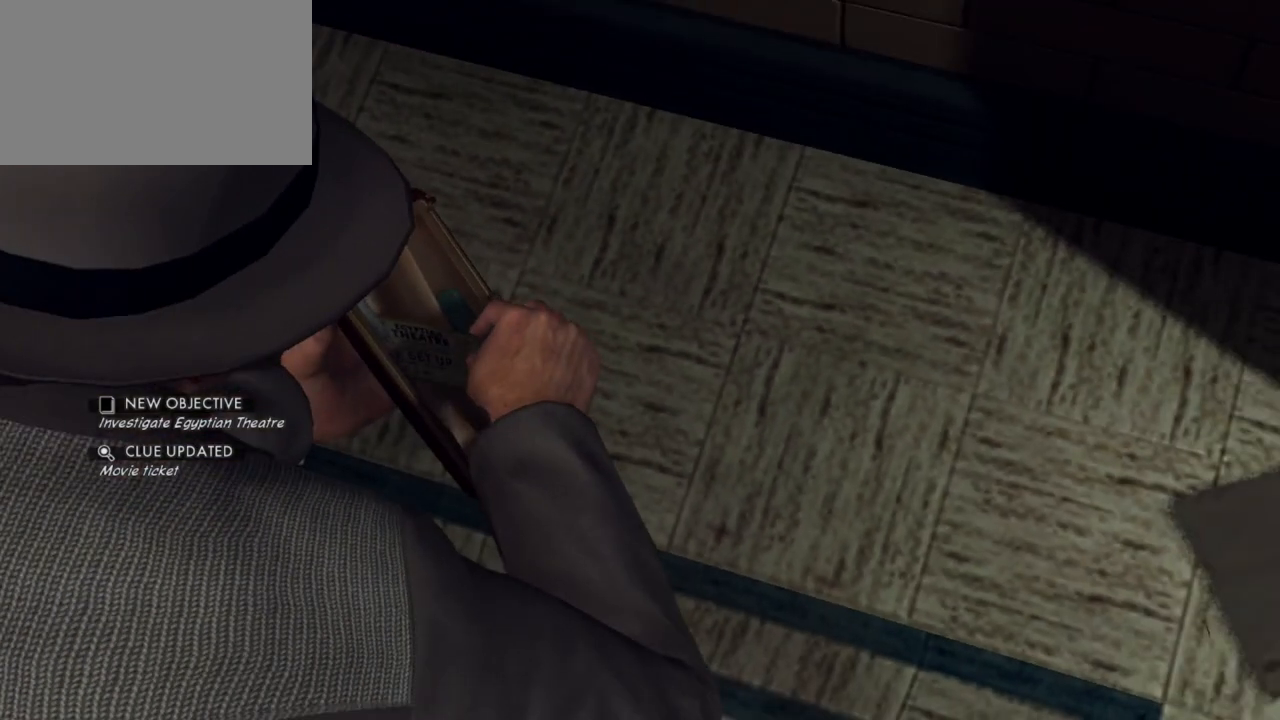
{"keys": [], "mouse": [], "events": []}
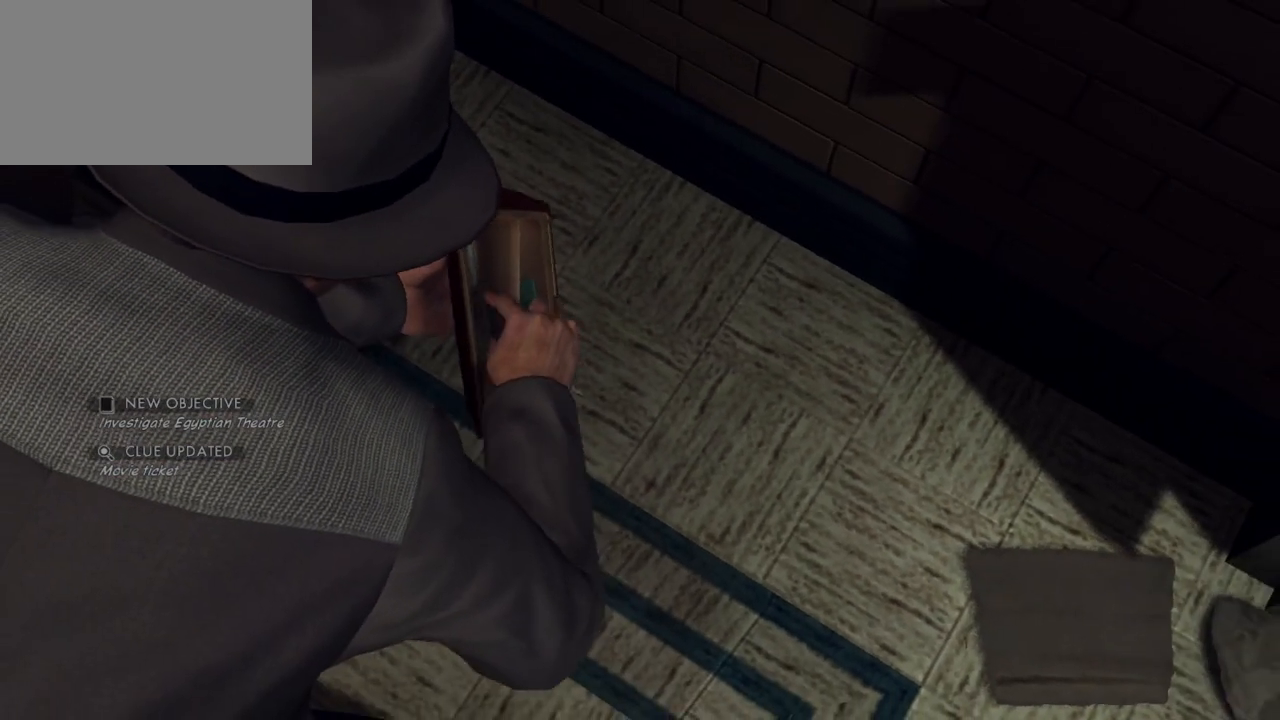
{"keys": [], "mouse": [], "events": []}
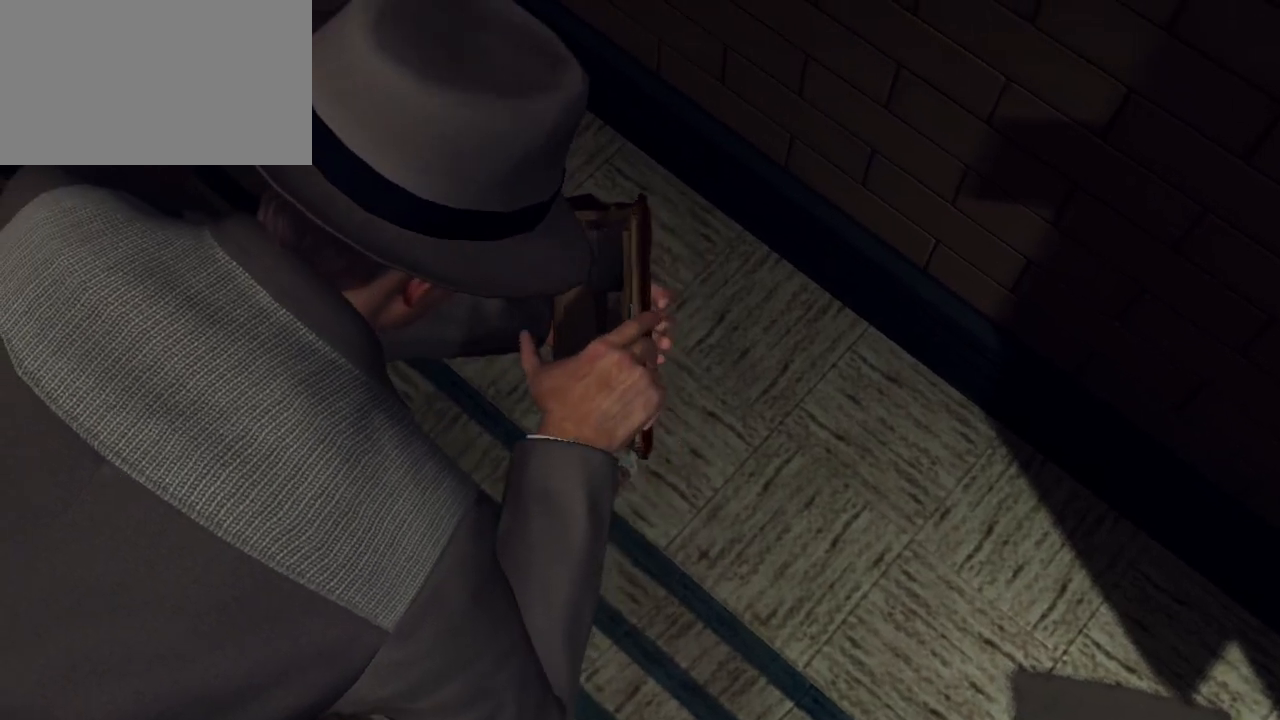
{"keys": [], "mouse": [], "events": []}
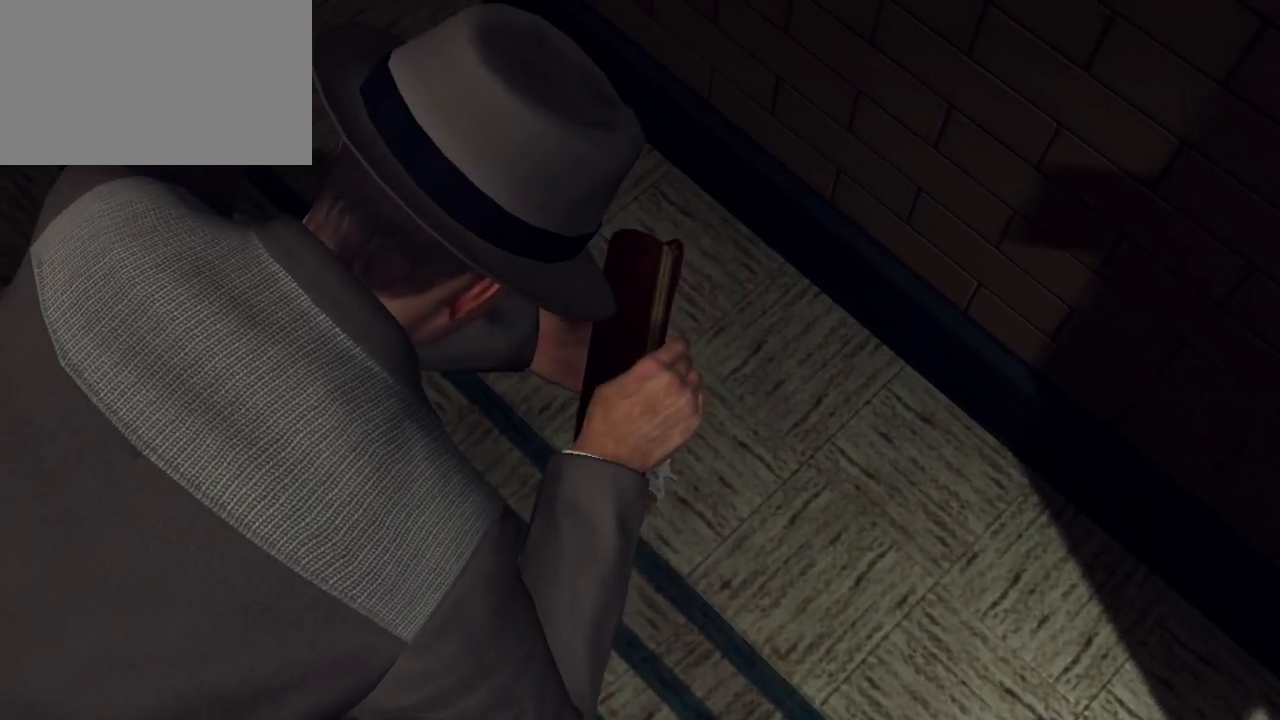
{"keys": [], "mouse": [], "events": []}
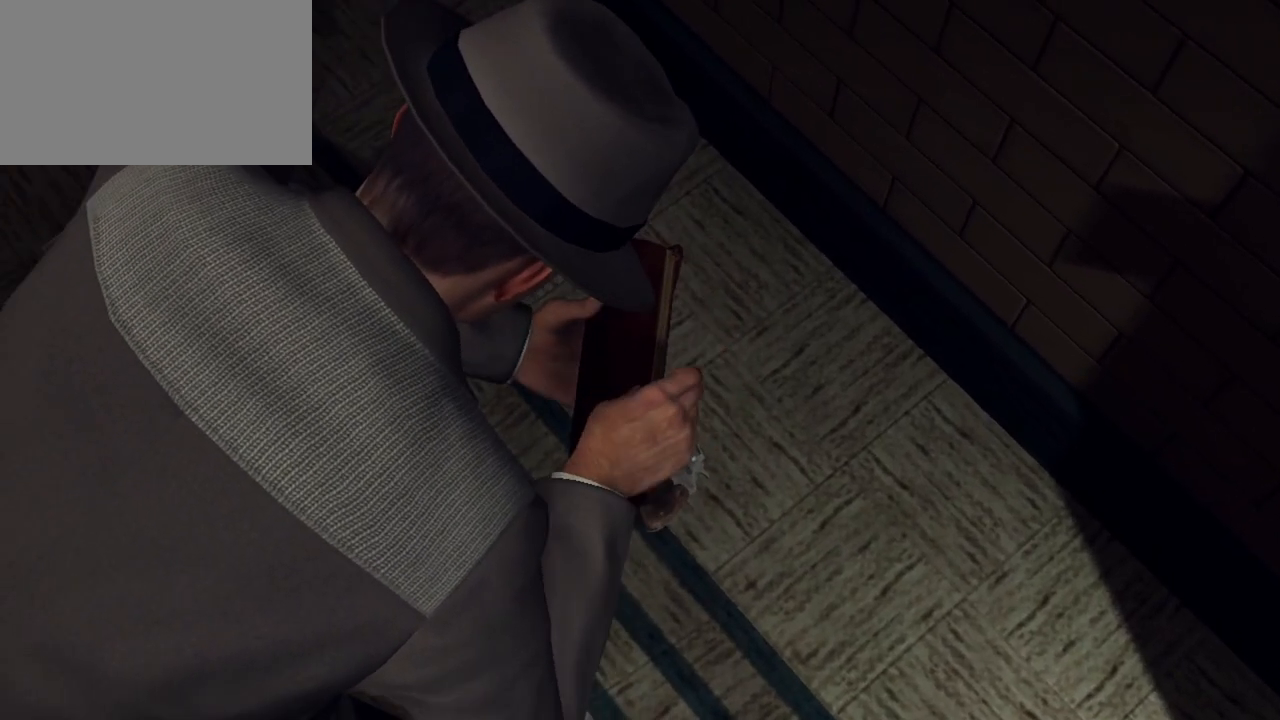
{"keys": [], "mouse": [], "events": []}
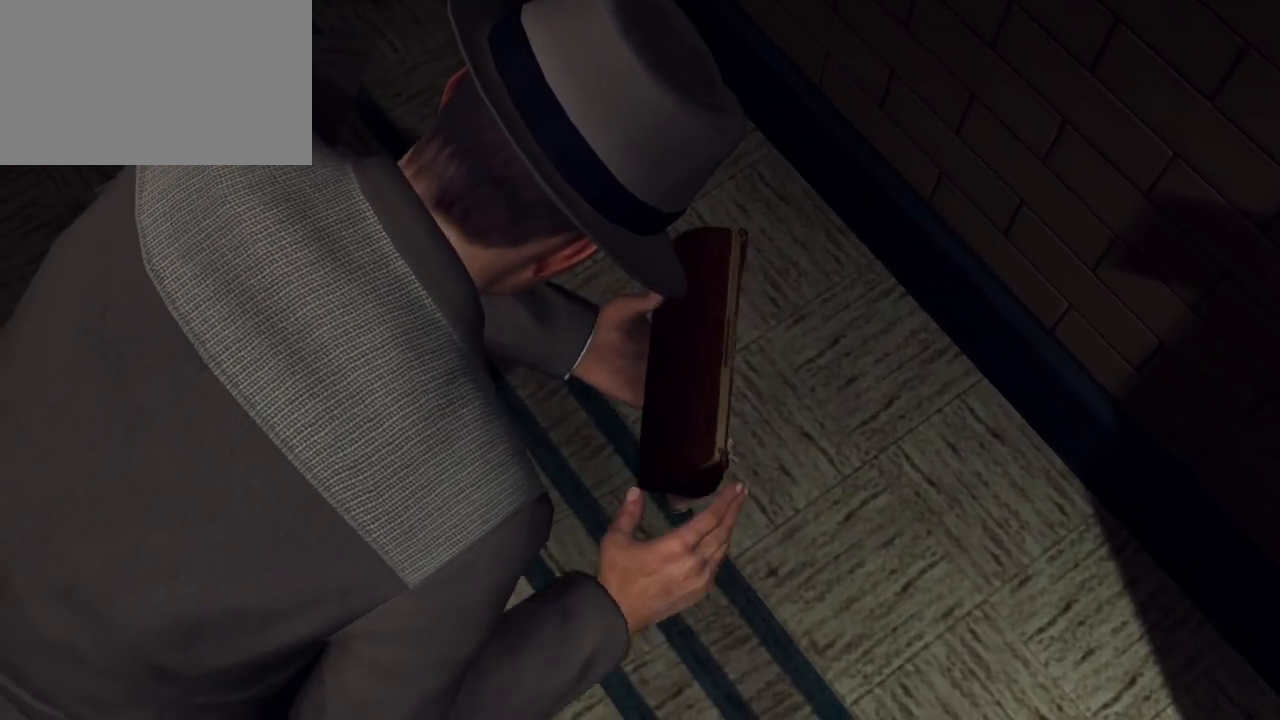
{"keys": [], "mouse": [], "events": []}
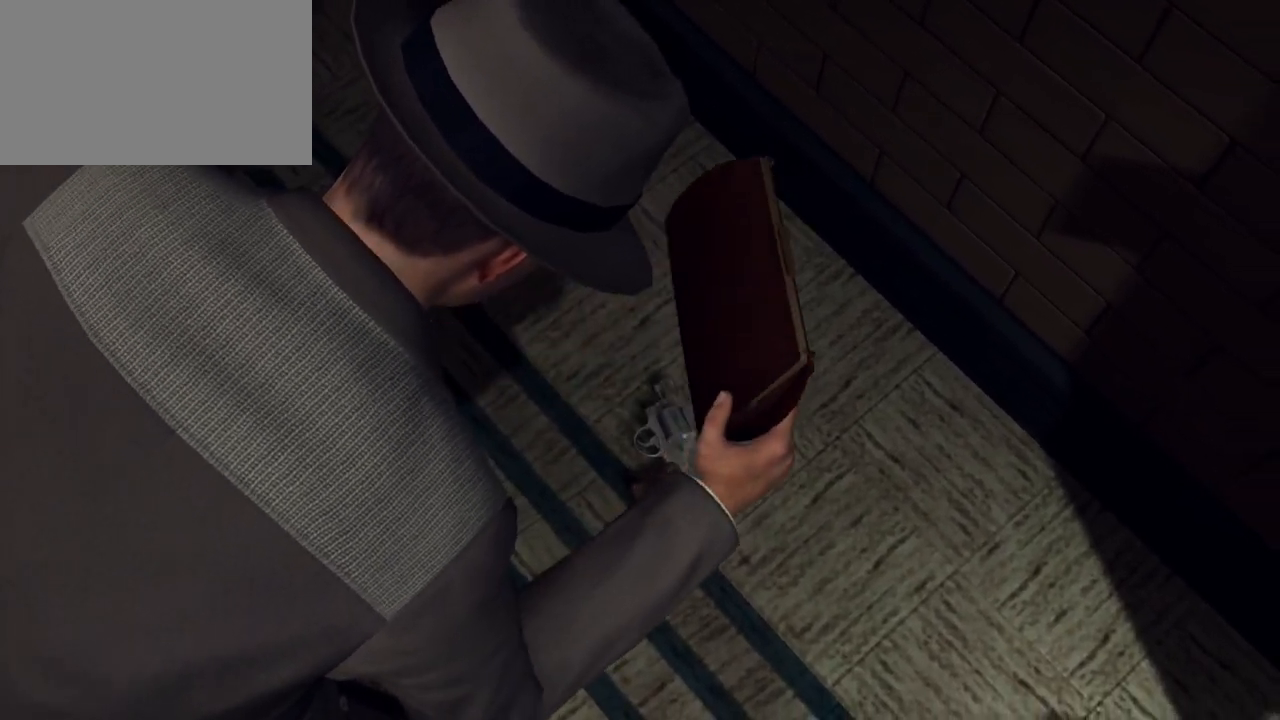
{"keys": [], "mouse": [], "events": []}
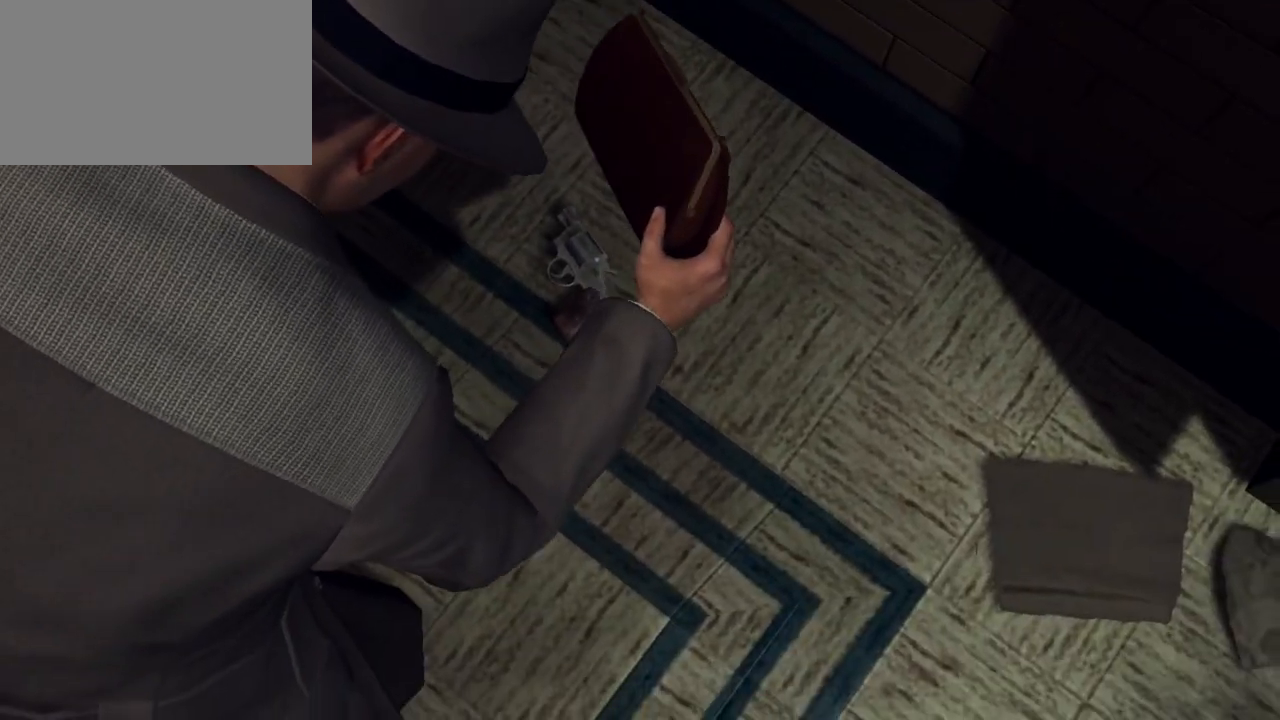
{"keys": [], "mouse": [], "events": []}
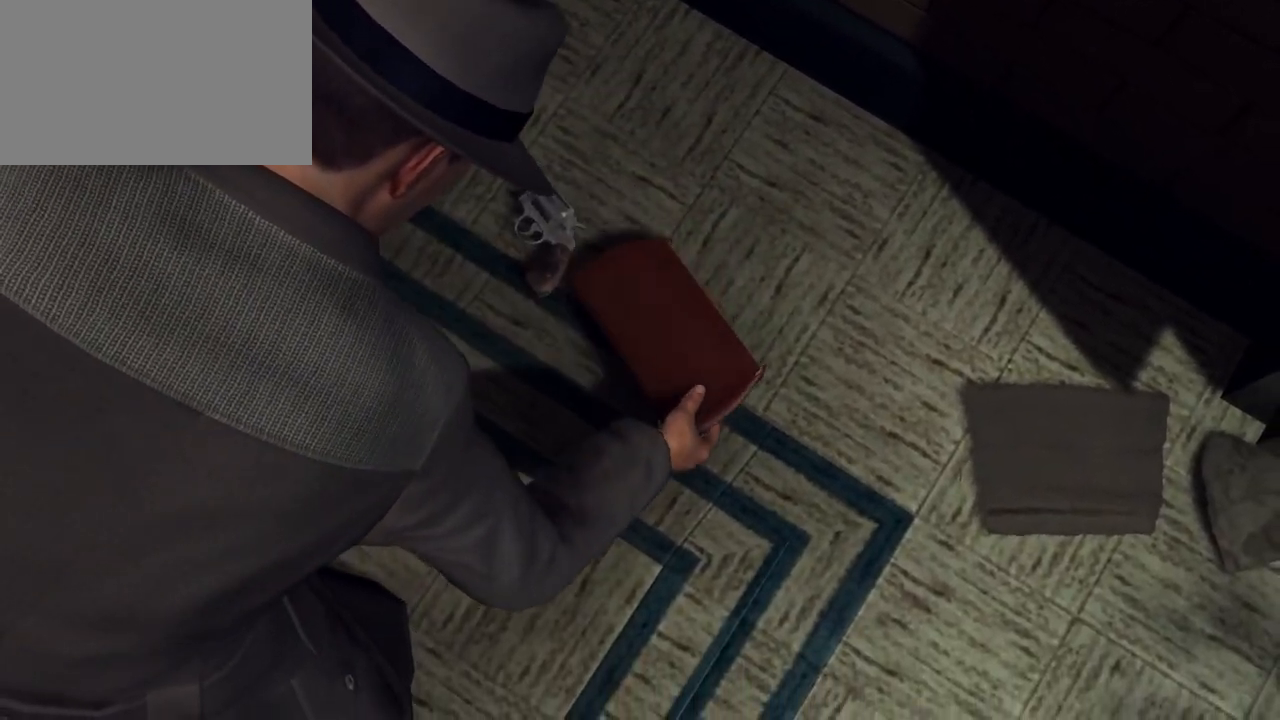
{"keys": [], "mouse": [], "events": []}
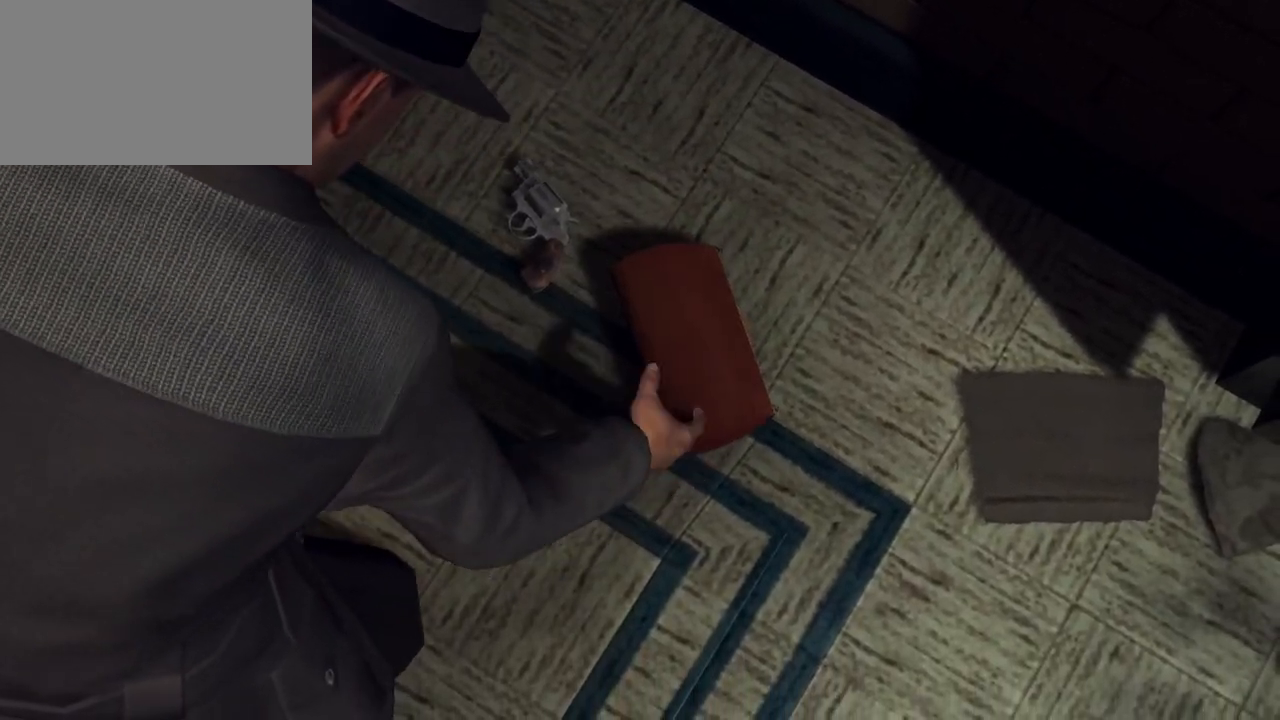
{"keys": [], "mouse": [], "events": []}
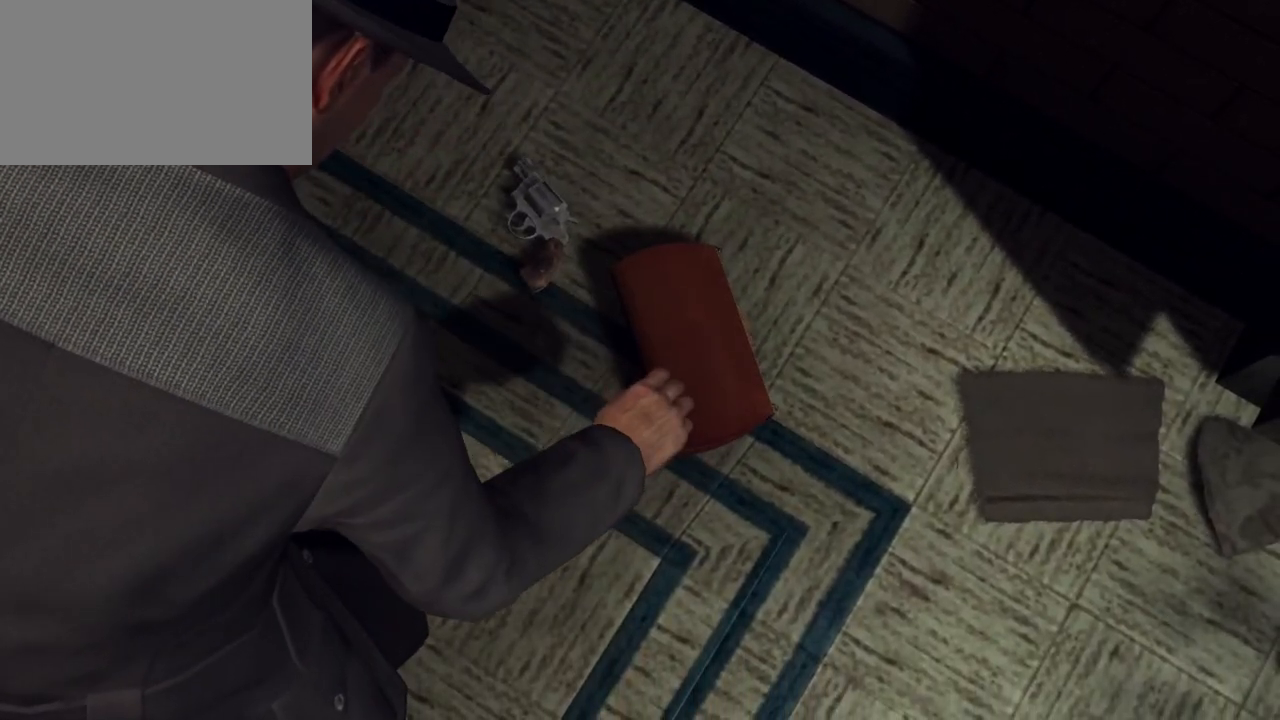
{"keys": [], "mouse": [], "events": [[167, "mouse_right", "down"], [400, "mouse_right", "up"]]}
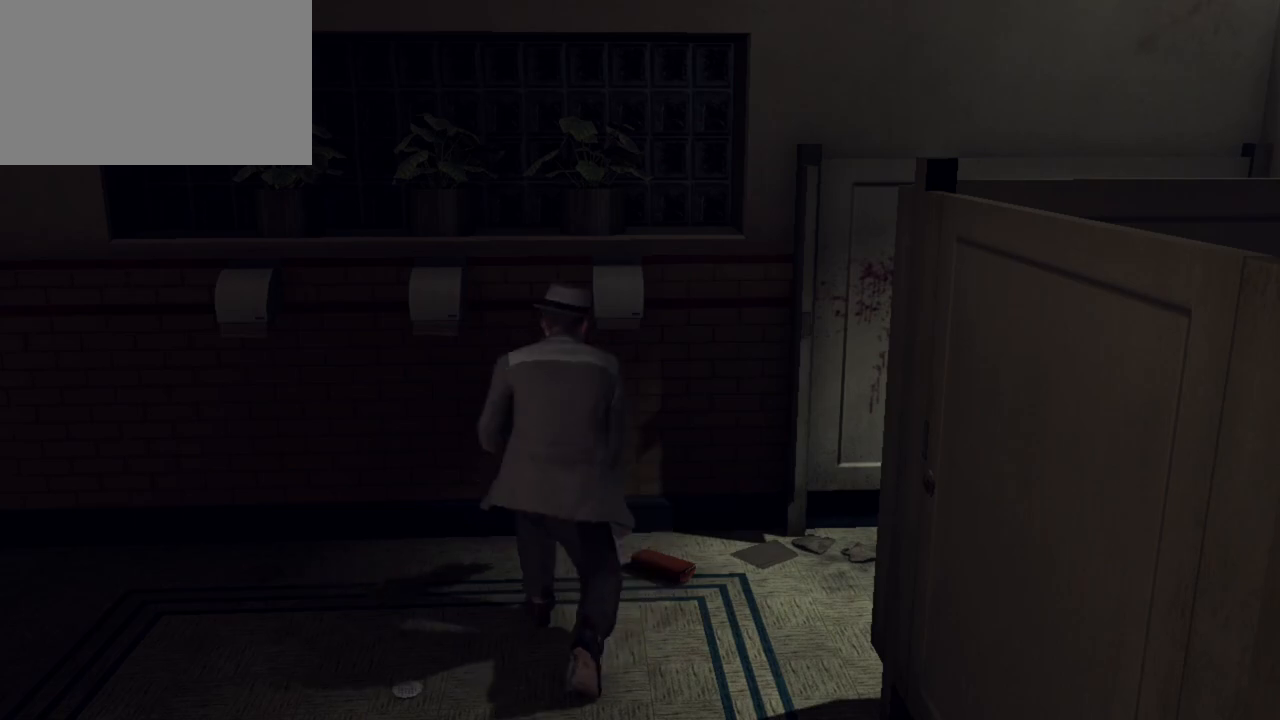
{"keys": ["d", "w"], "mouse": [], "events": [[183, "d", "down"], [367, "w", "down"]]}
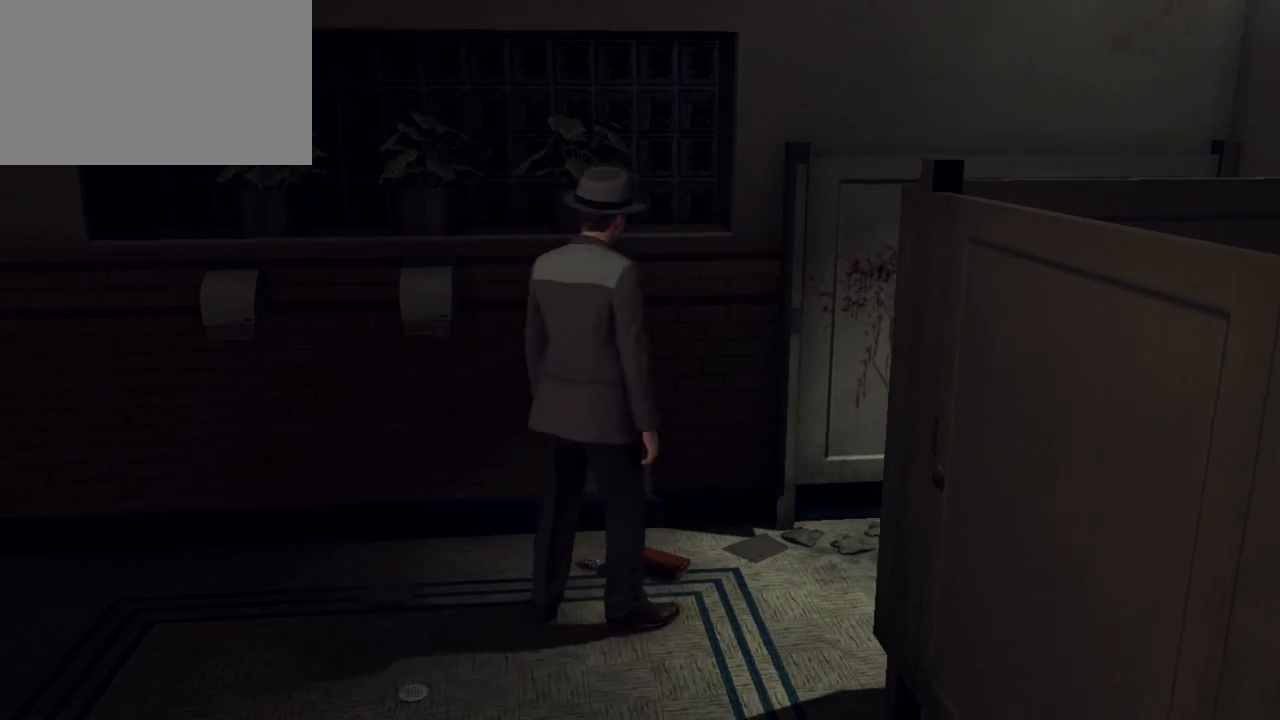
{"keys": ["d", "w"], "mouse": [], "events": []}
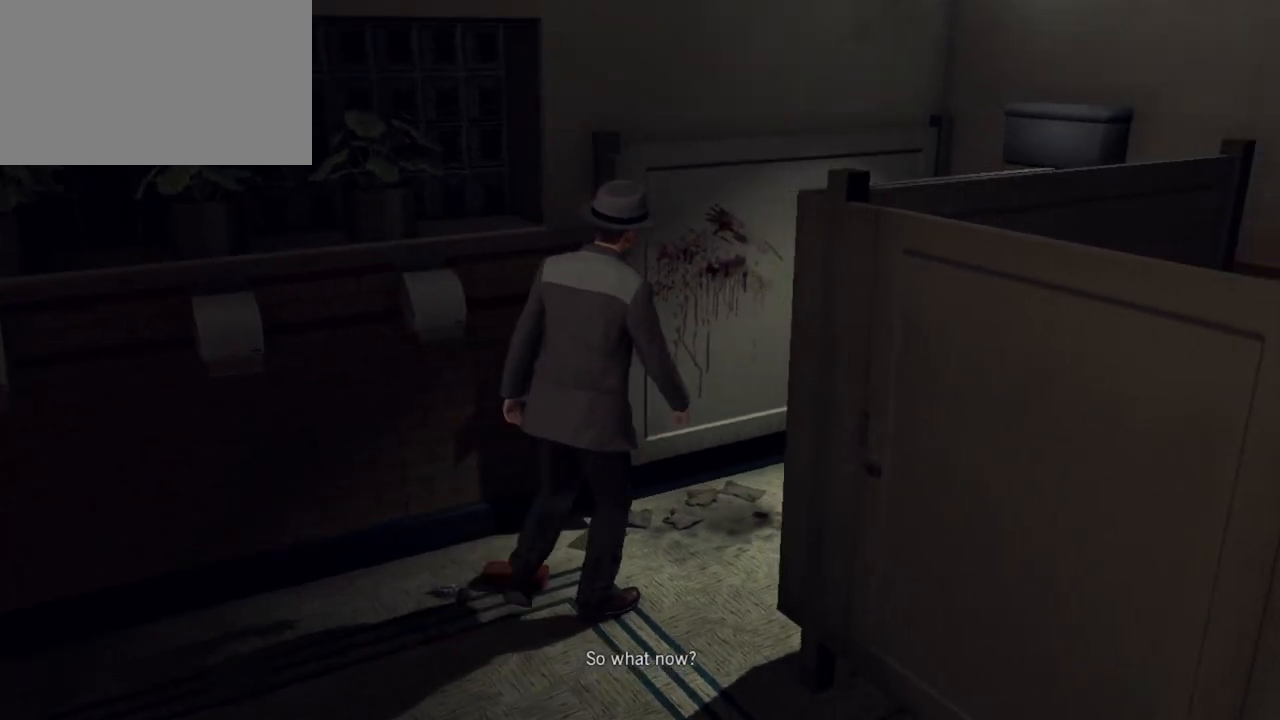
{"keys": ["w"], "mouse": [], "events": [[500, "d", "up"]]}
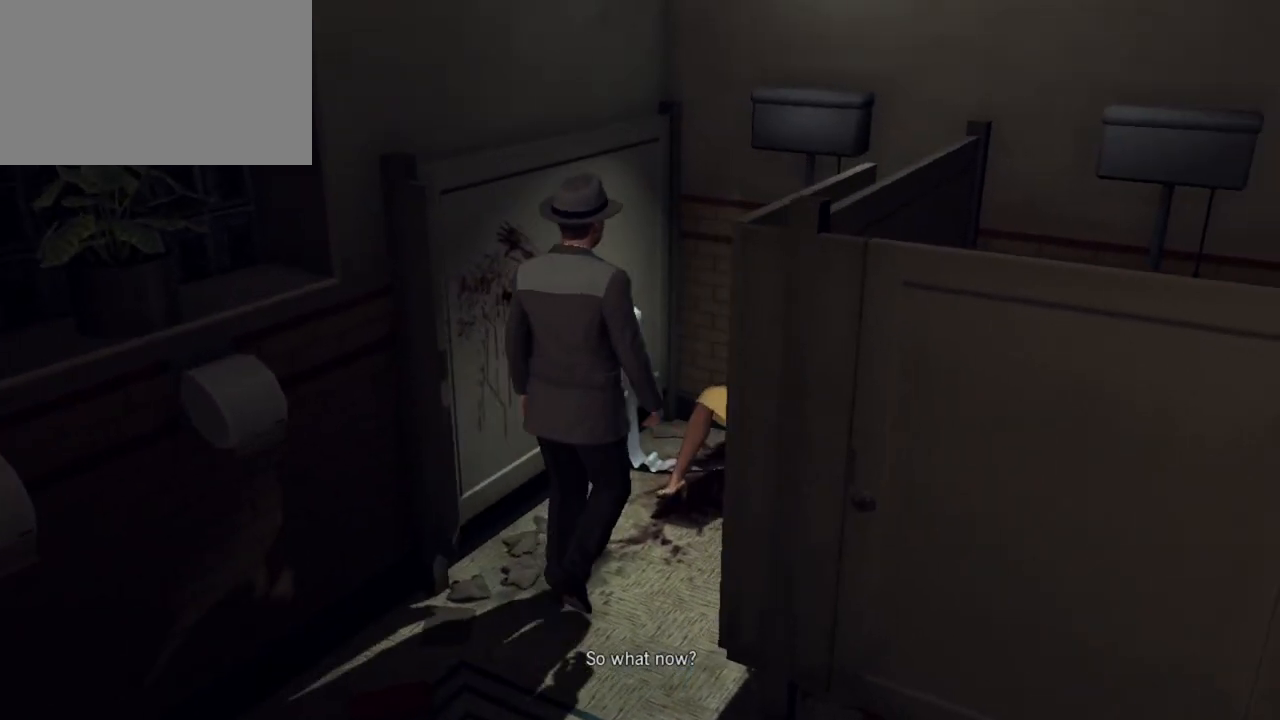
{"keys": [], "mouse": [], "events": [[183, "w", "up"], [367, "mouse_left", "down"], [500, "mouse_left", "up"]]}
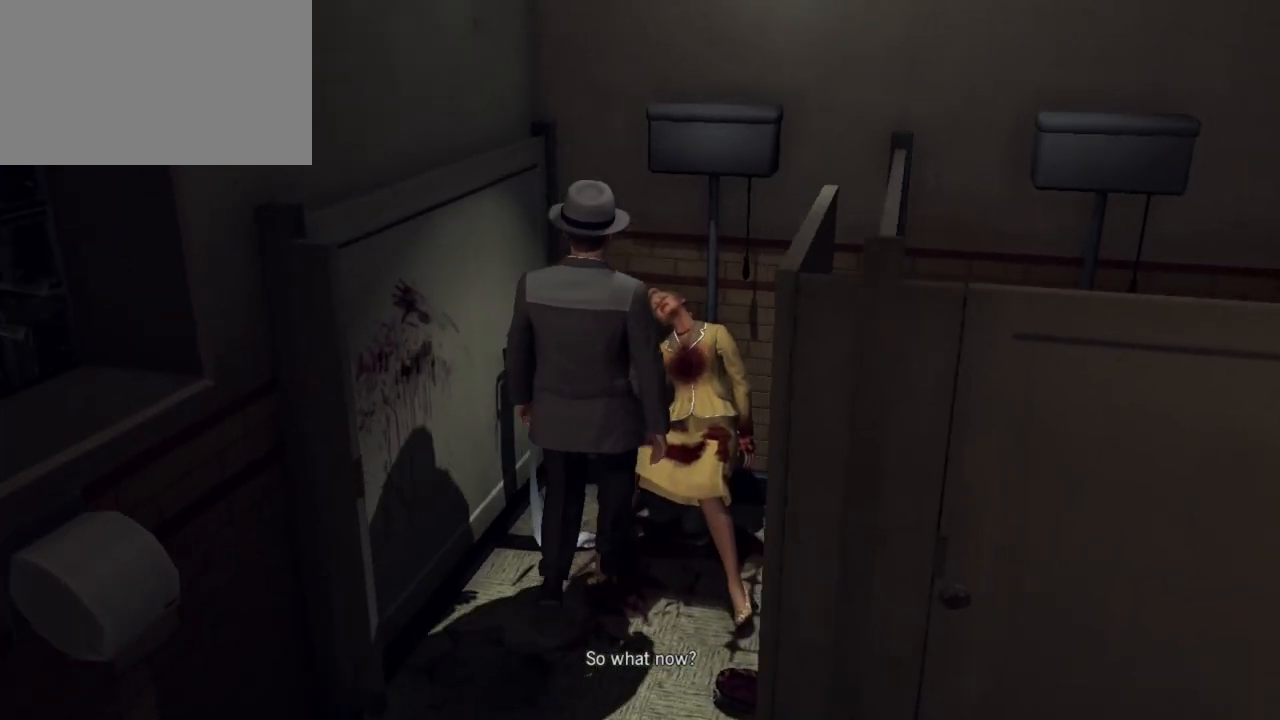
{"keys": [], "mouse": [], "events": [[383, "mouse_left", "down"], [467, "mouse_left", "up"]]}
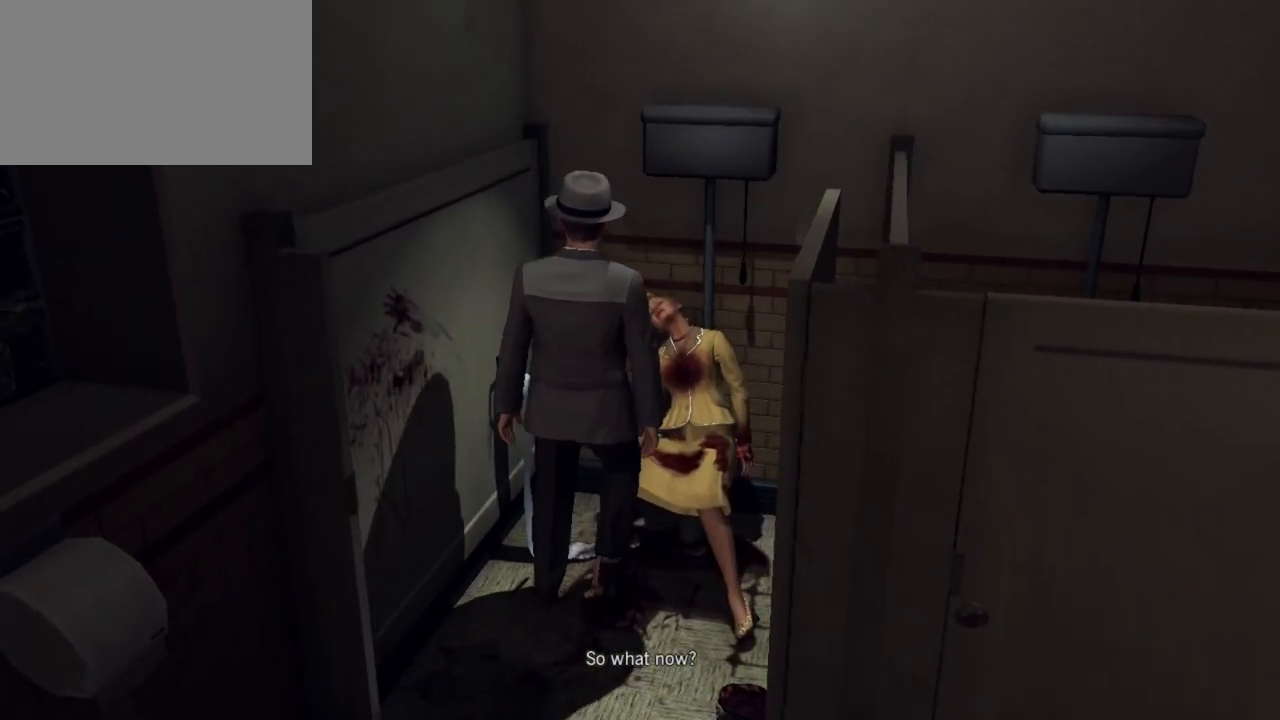
{"keys": ["s"], "mouse": [], "events": [[67, "s", "down"]]}
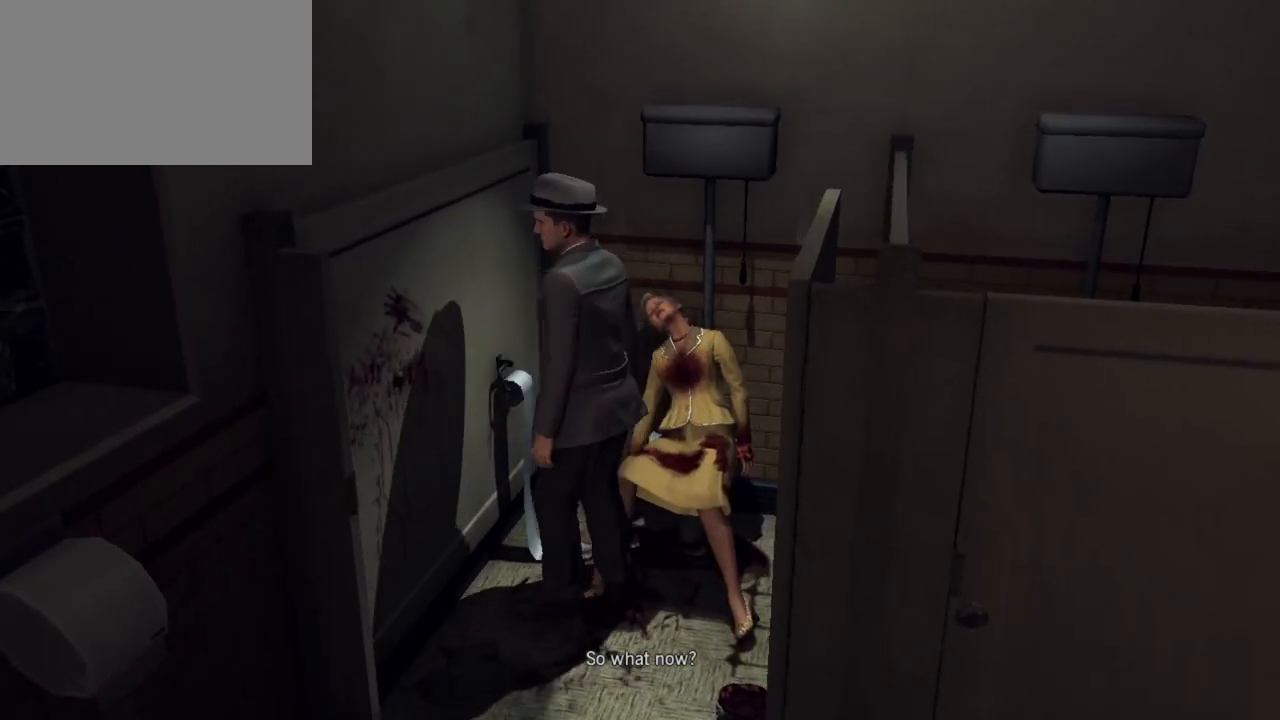
{"keys": ["s"], "mouse": [], "events": []}
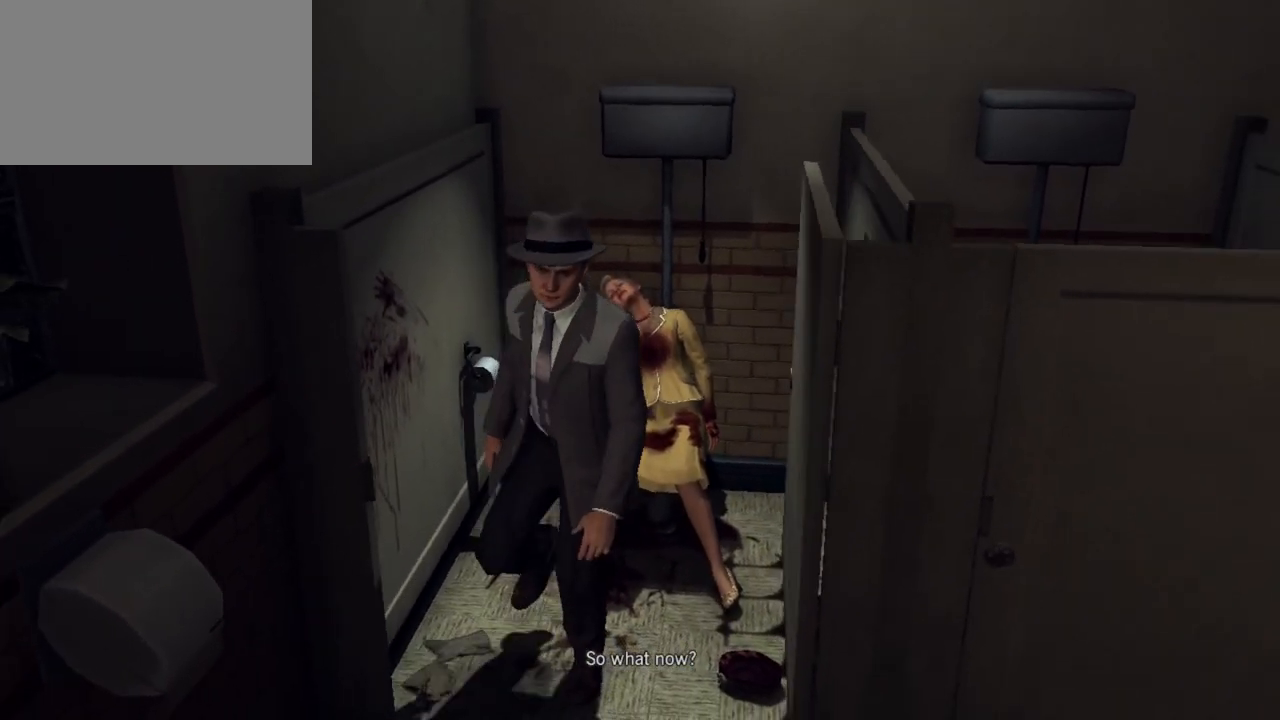
{"keys": ["d", "s"], "mouse": [], "events": [[383, "d", "down"]]}
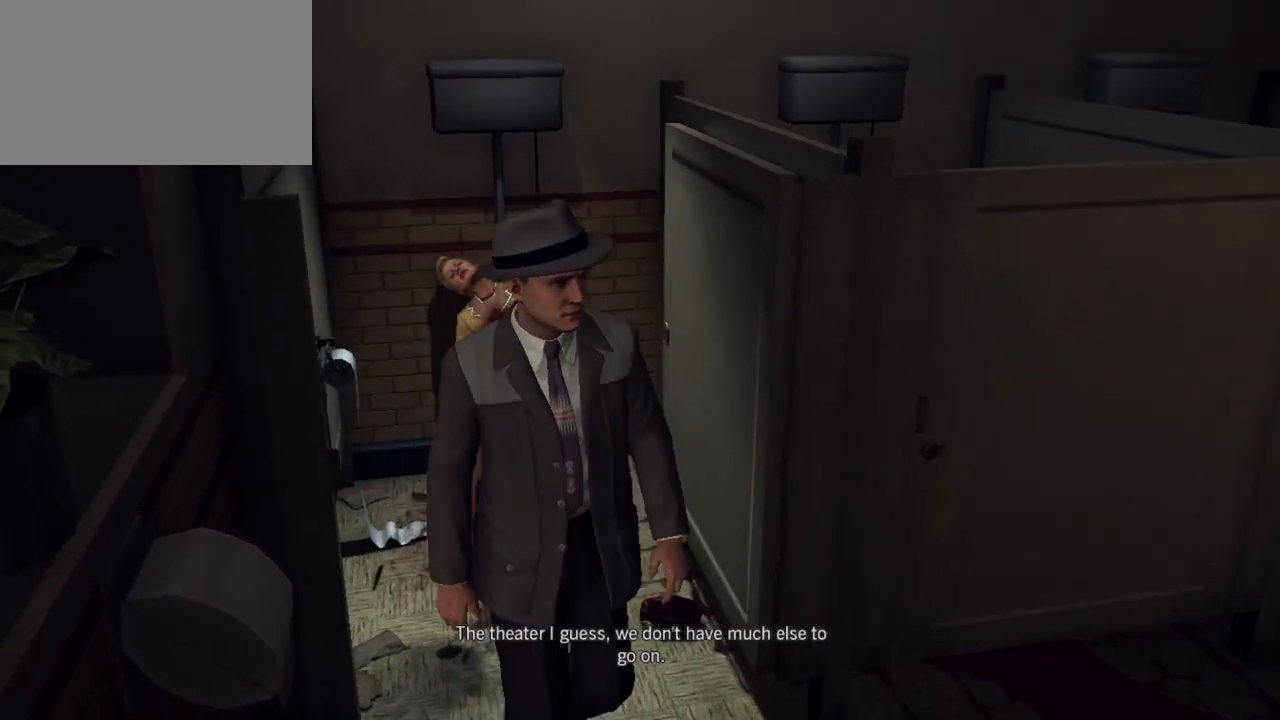
{"keys": ["d"], "mouse": [], "events": [[167, "s", "up"]]}
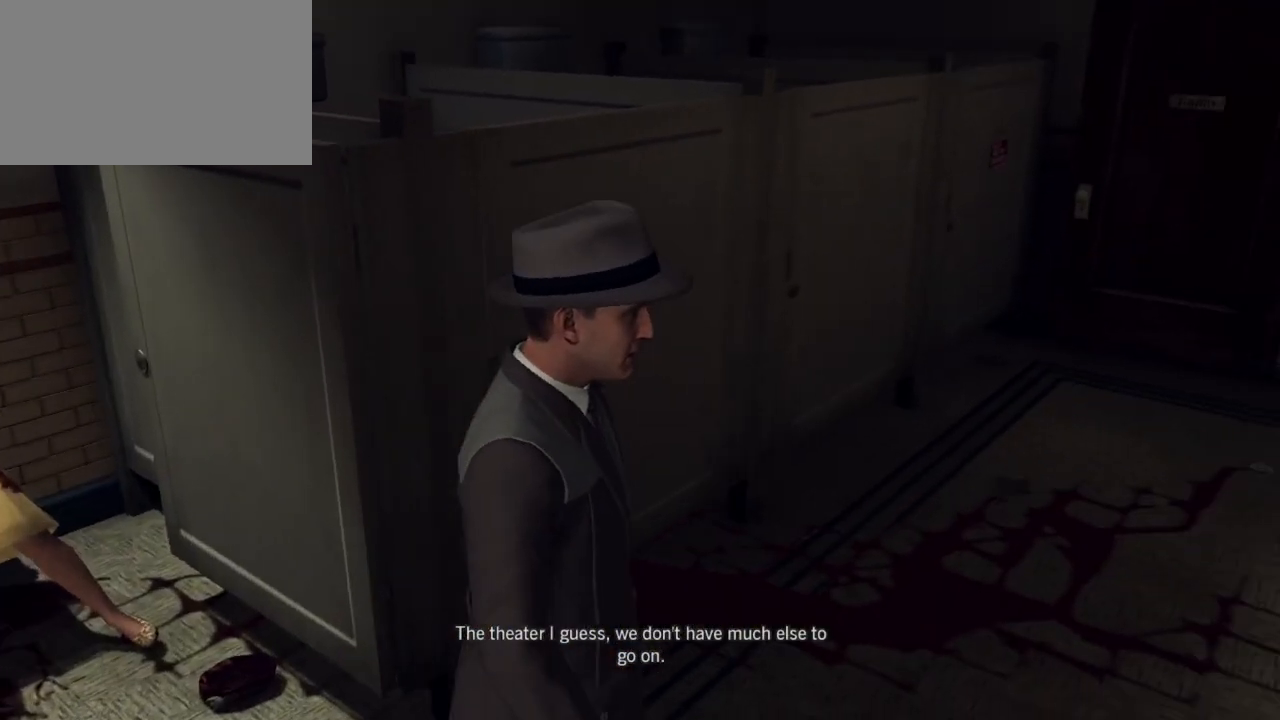
{"keys": ["d", "w"], "mouse": [], "events": [[500, "w", "down"]]}
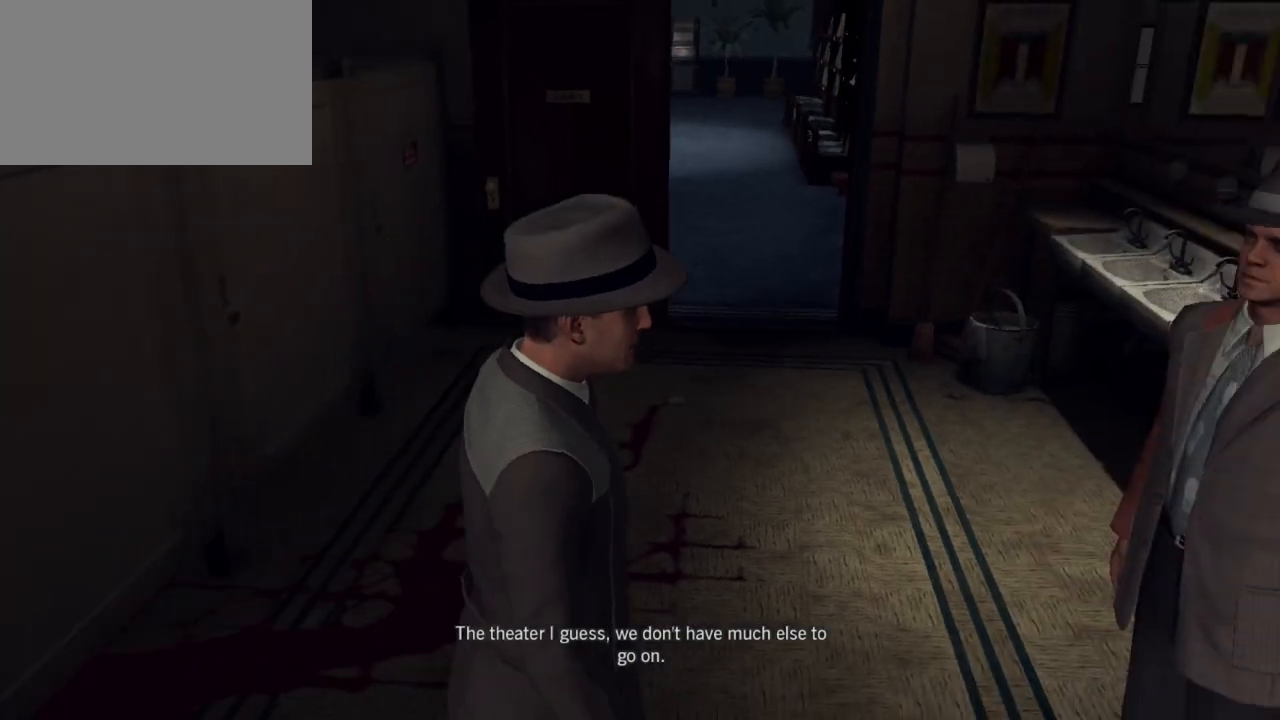
{"keys": [], "mouse": [], "events": [[233, "d", "up"], [333, "w", "up"]]}